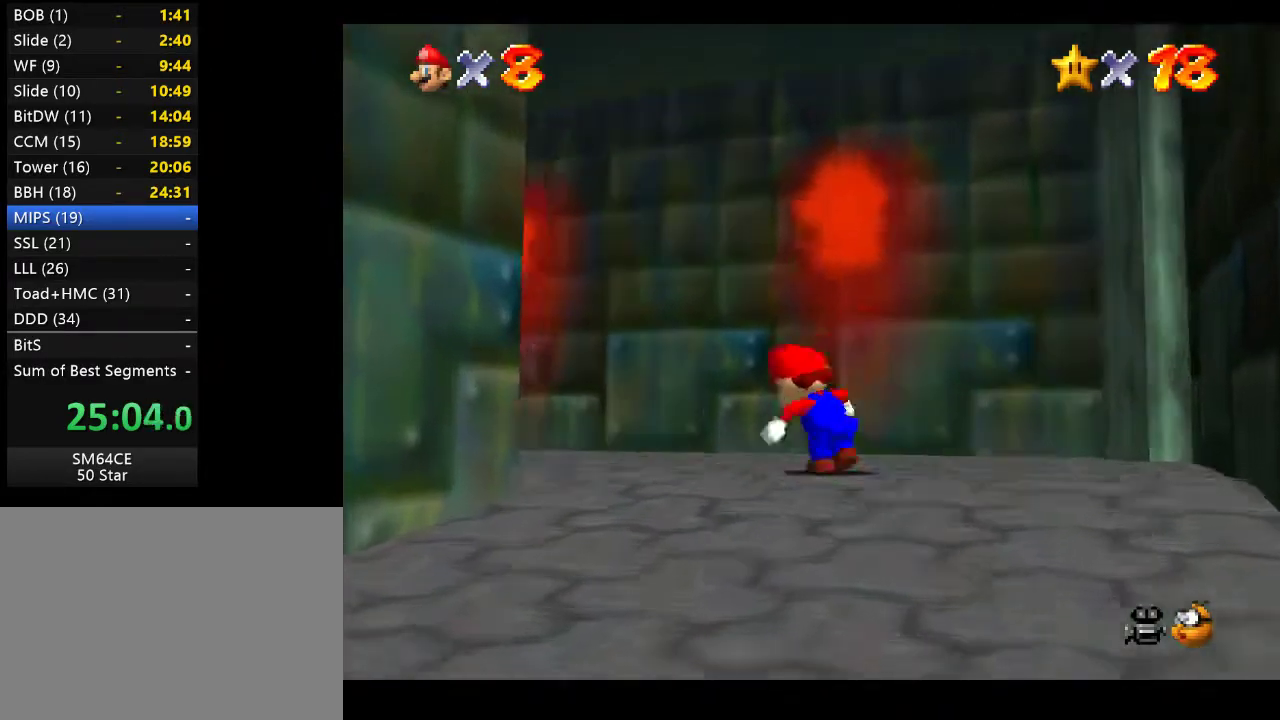
Gameplay with a controller (Xbox layout); each line is a JSON object with the inputs held at the frame after it. "events" lists button and stick changes between this image and that frame as [ms after this image, input, new state], when the widget could be followed in between. Not read: L3 R3.
{"buttons": [], "left_stick": "up-left", "right_stick": "center", "events": [[117, "right_stick", "center"], [267, "right_stick", "right"], [467, "right_stick", "center"]]}
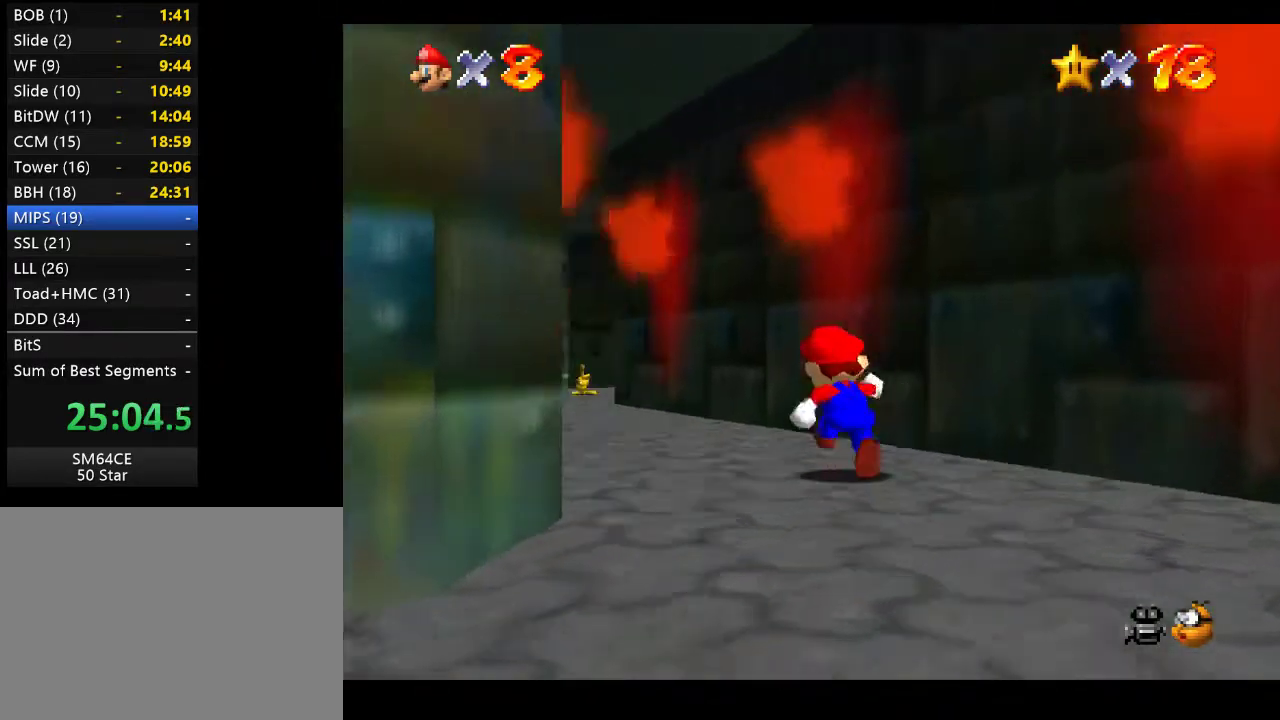
{"buttons": [], "left_stick": "up", "right_stick": "center", "events": [[450, "left_stick", "up"]]}
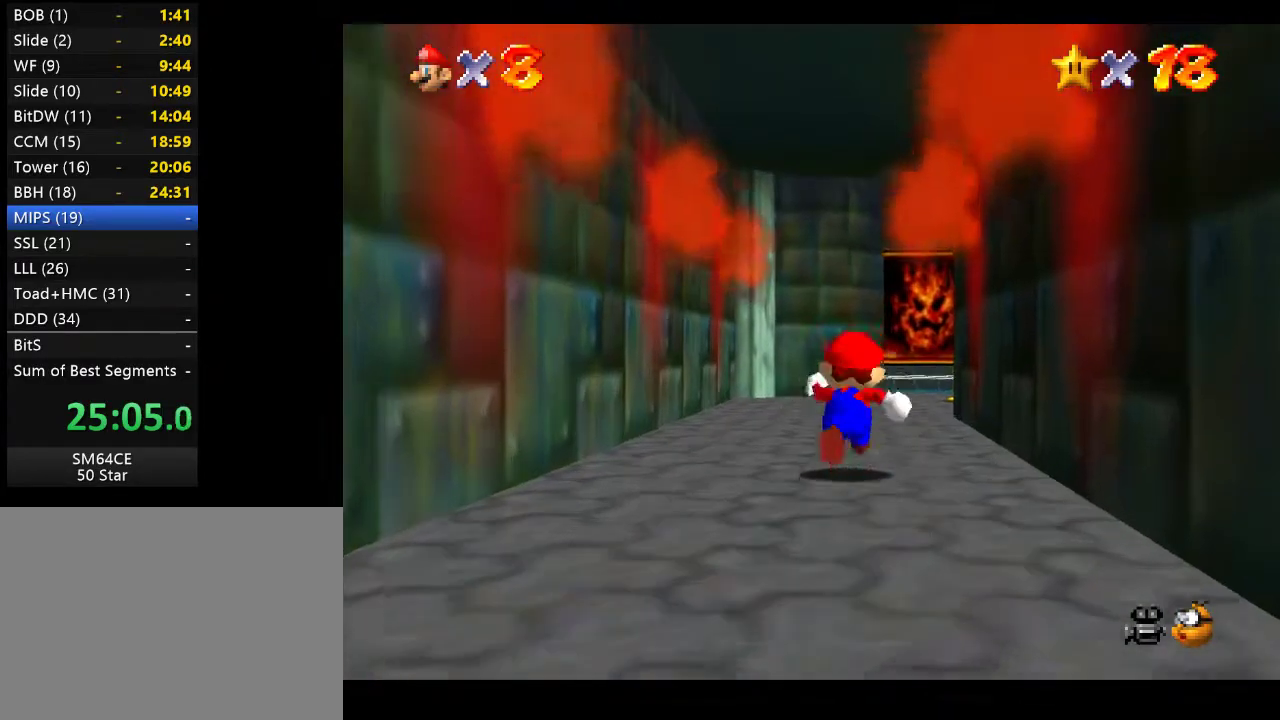
{"buttons": [], "left_stick": "up", "right_stick": "center", "events": []}
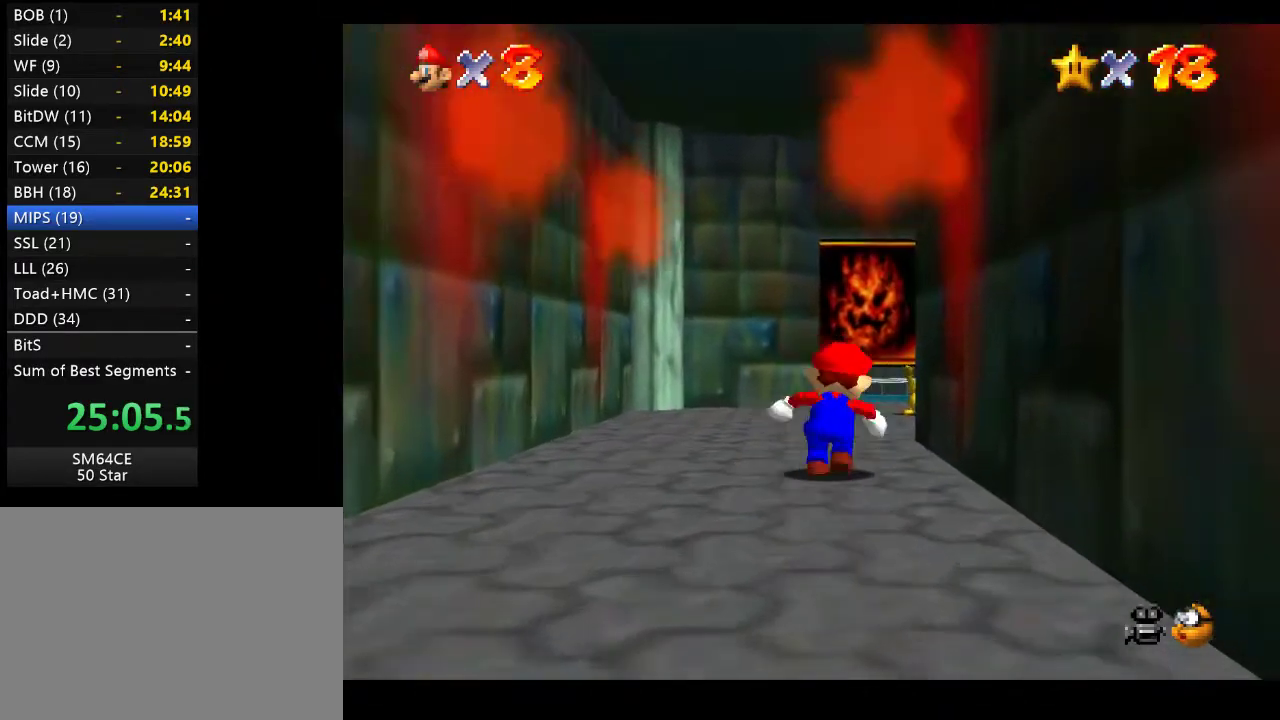
{"buttons": [], "left_stick": "up-right", "right_stick": "center", "events": [[450, "left_stick", "up-right"]]}
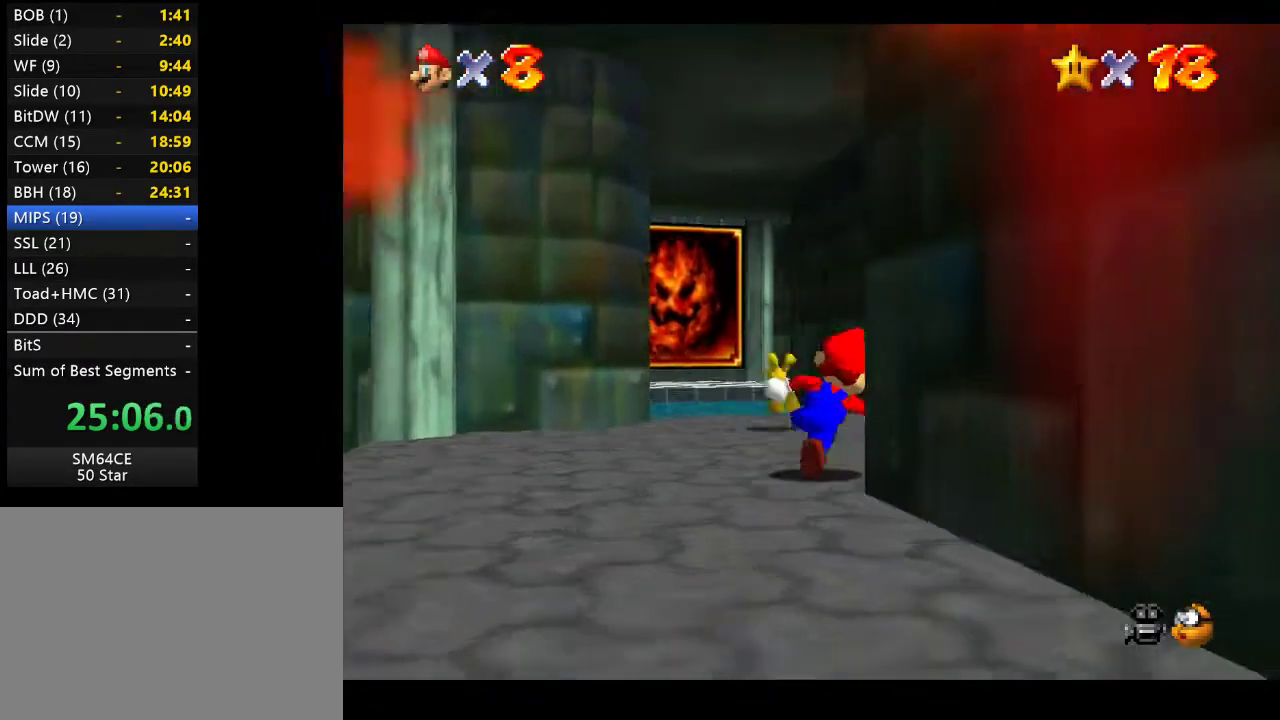
{"buttons": [], "left_stick": "left", "right_stick": "center", "events": [[367, "left_stick", "up-left"], [483, "left_stick", "left"]]}
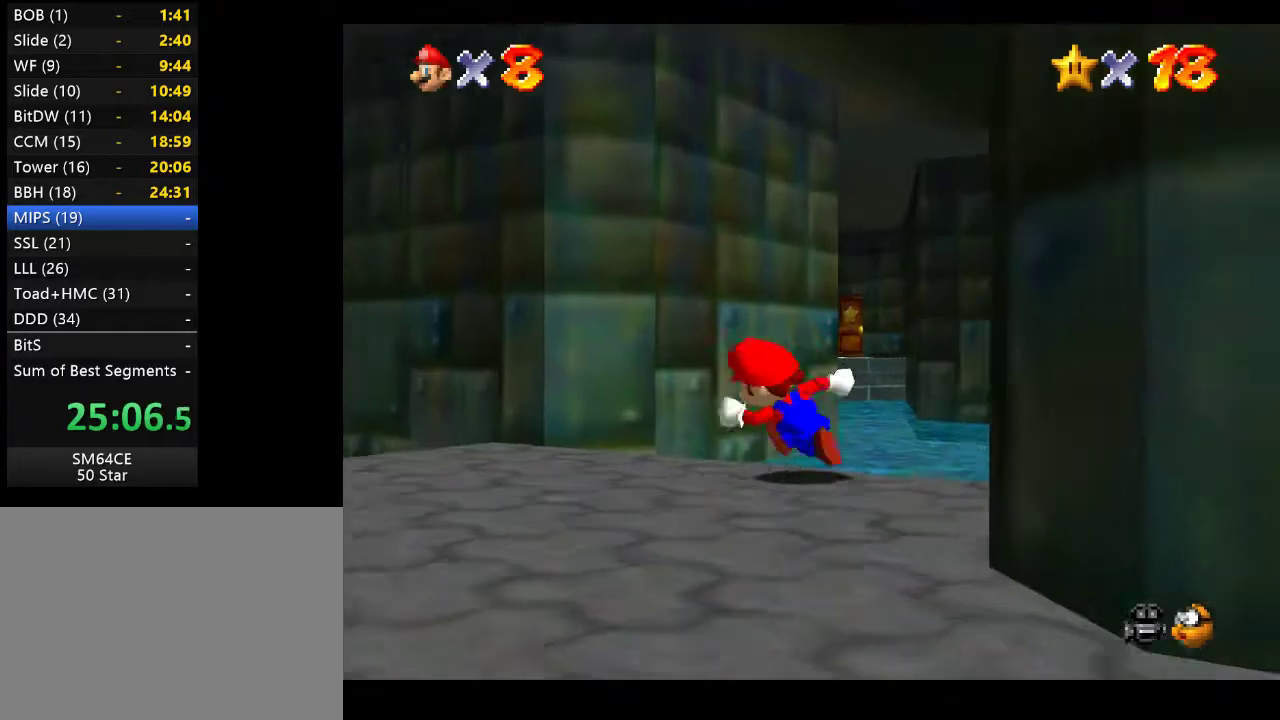
{"buttons": [], "left_stick": "up-left", "right_stick": "center", "events": [[267, "left_stick", "up-left"]]}
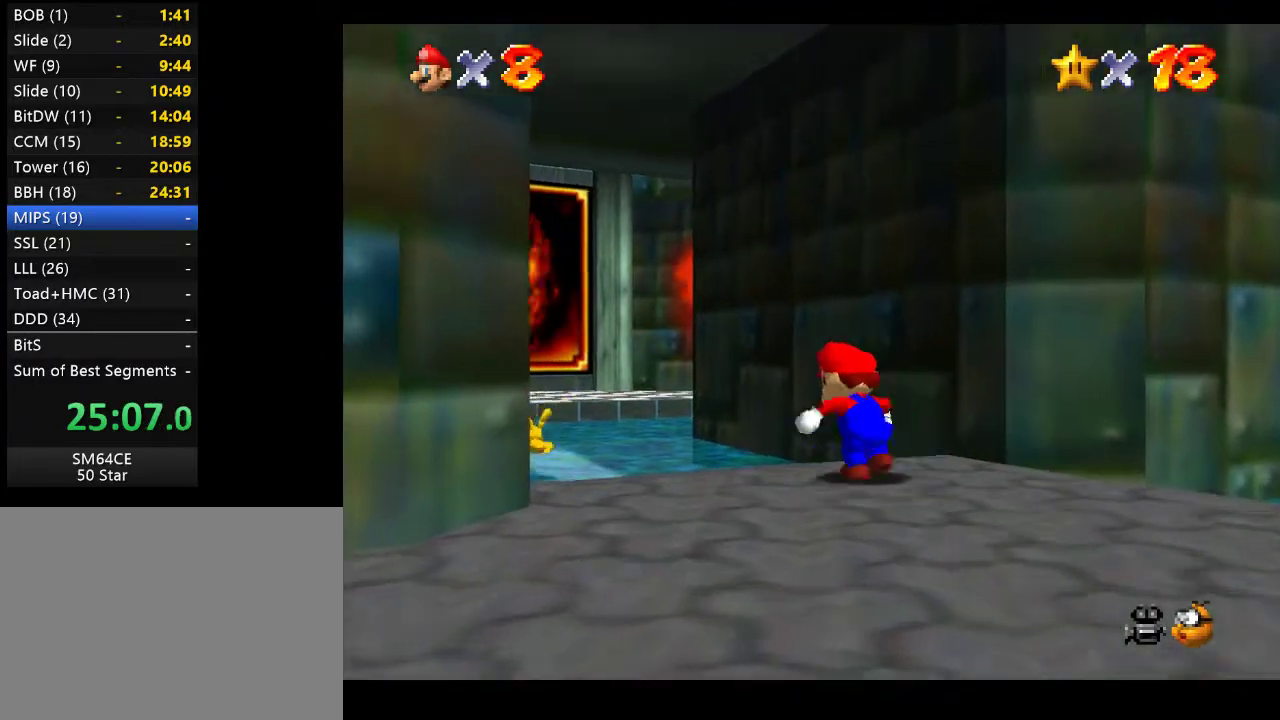
{"buttons": [], "left_stick": "up", "right_stick": "center", "events": [[150, "left_stick", "up"]]}
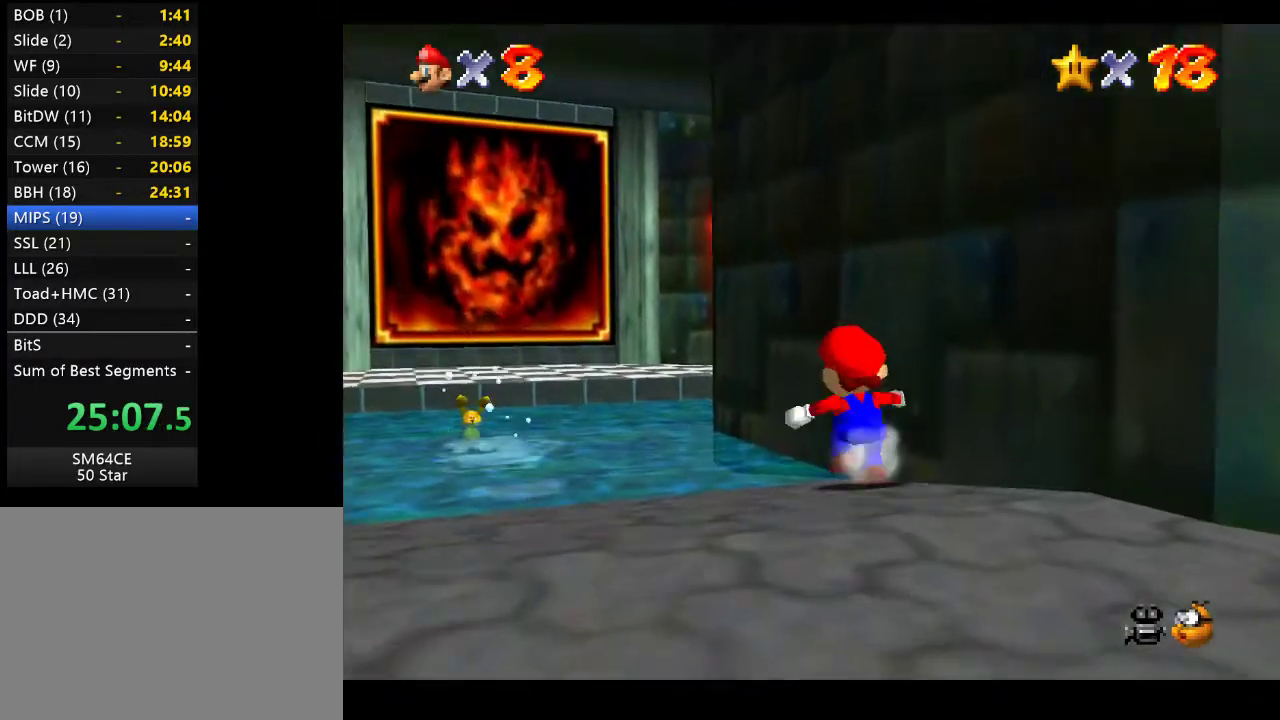
{"buttons": [], "left_stick": "up", "right_stick": "center", "events": [[50, "right_stick", "right"], [233, "right_stick", "center"]]}
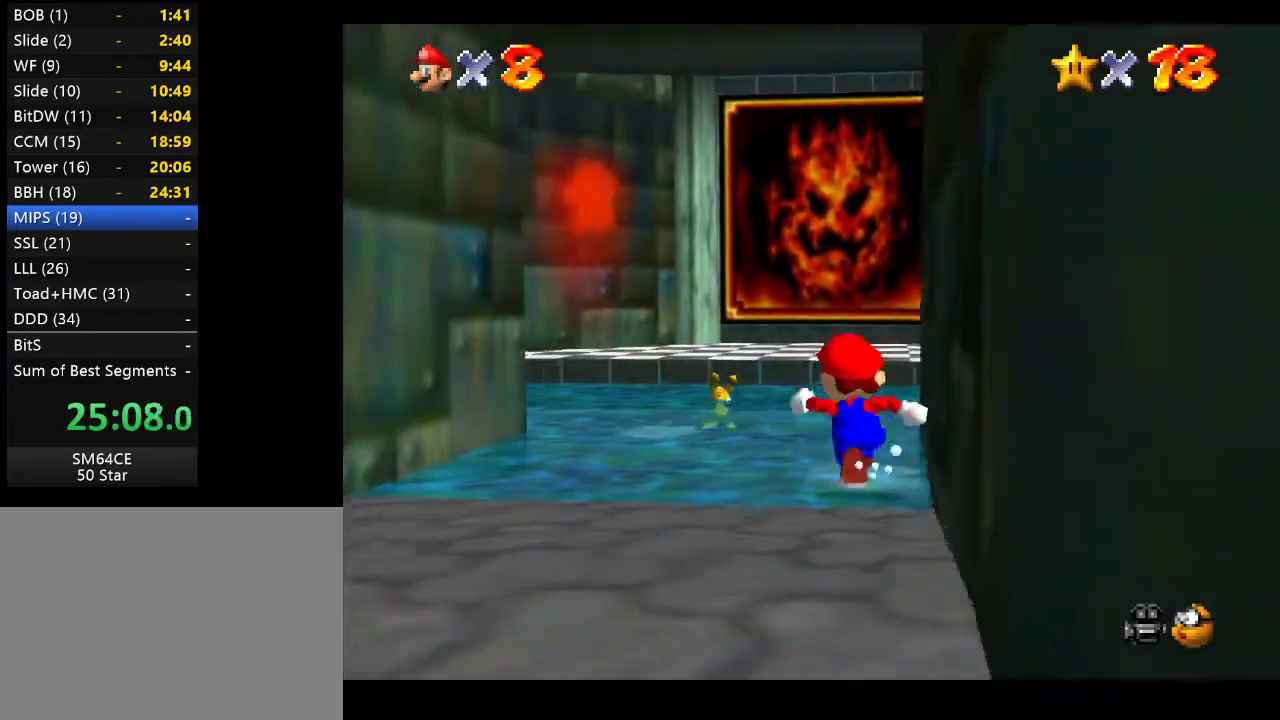
{"buttons": [], "left_stick": "up-left", "right_stick": "center", "events": [[483, "left_stick", "up-left"]]}
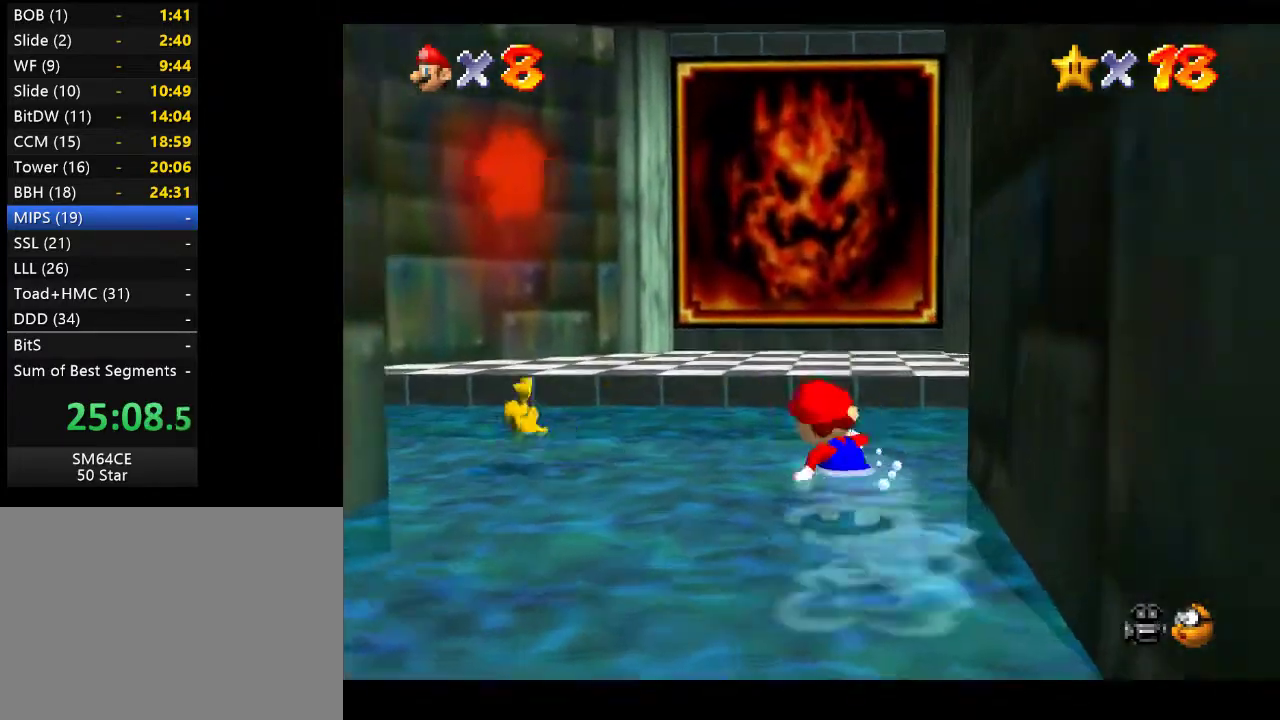
{"buttons": [], "left_stick": "up-left", "right_stick": "center", "events": [[133, "right_stick", "right"], [383, "right_stick", "center"]]}
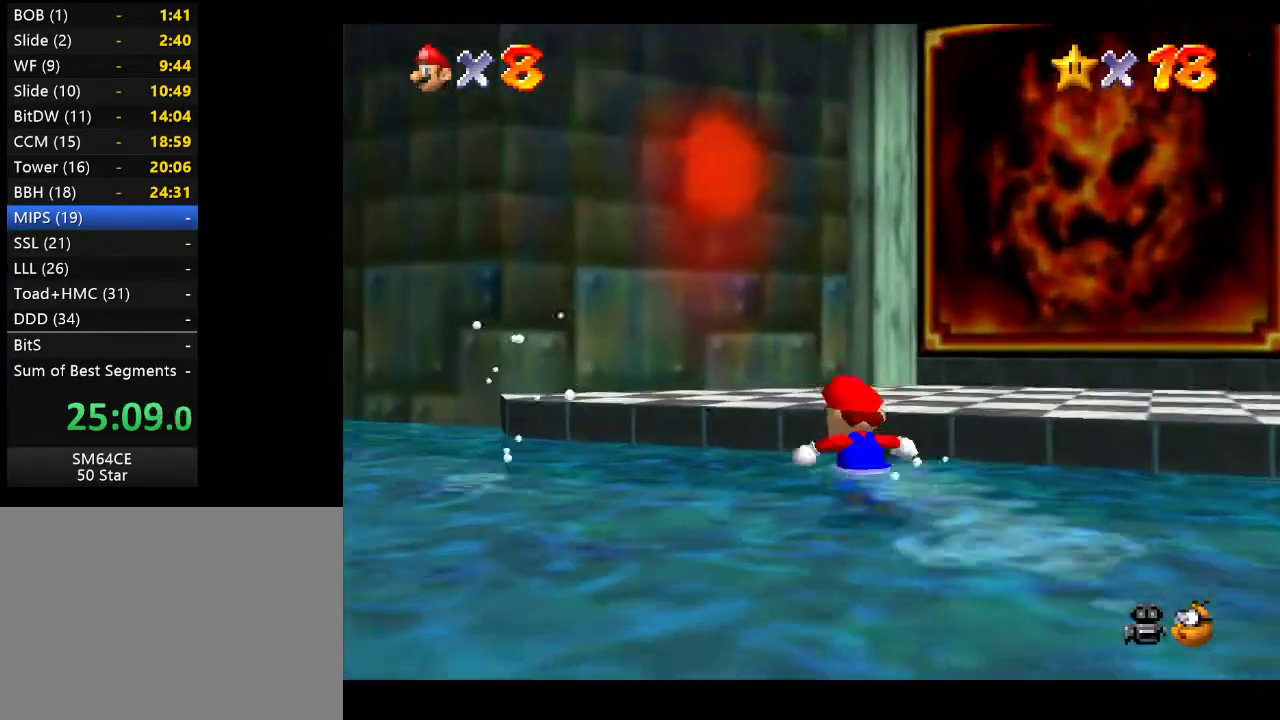
{"buttons": [], "left_stick": "up-left", "right_stick": "right", "events": [[17, "right_stick", "right"], [250, "right_stick", "center"], [367, "right_stick", "right"]]}
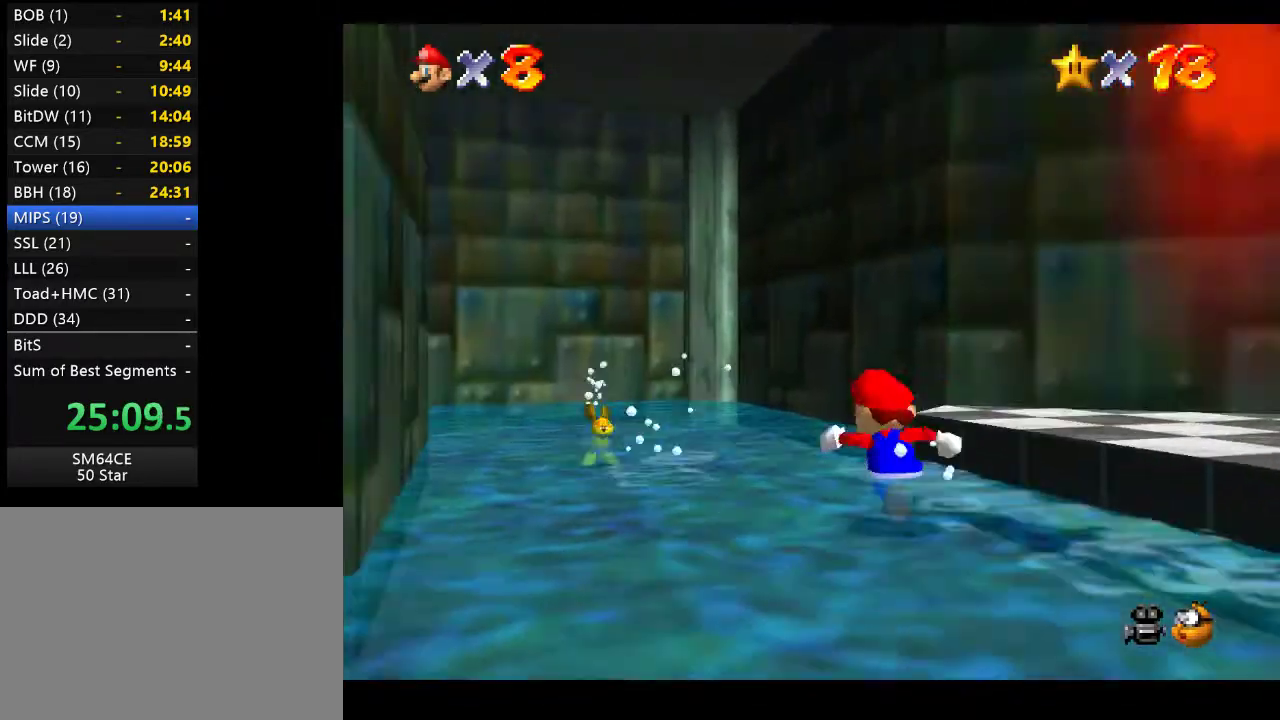
{"buttons": [], "left_stick": "up", "right_stick": "center", "events": [[83, "right_stick", "center"], [200, "right_stick", "right"], [333, "left_stick", "up"], [467, "right_stick", "center"]]}
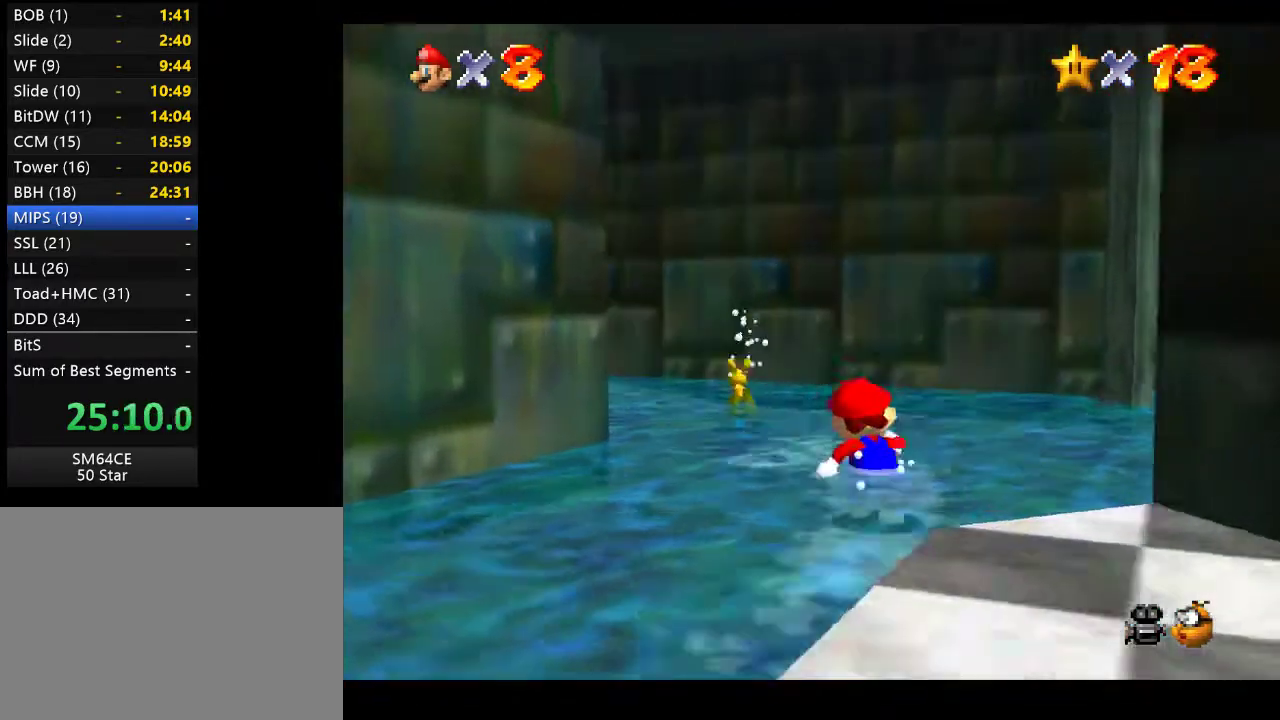
{"buttons": [], "left_stick": "center", "right_stick": "right", "events": [[83, "left_stick", "up-right"], [100, "right_stick", "right"], [183, "left_stick", "center"], [300, "right_stick", "center"], [450, "right_stick", "right"]]}
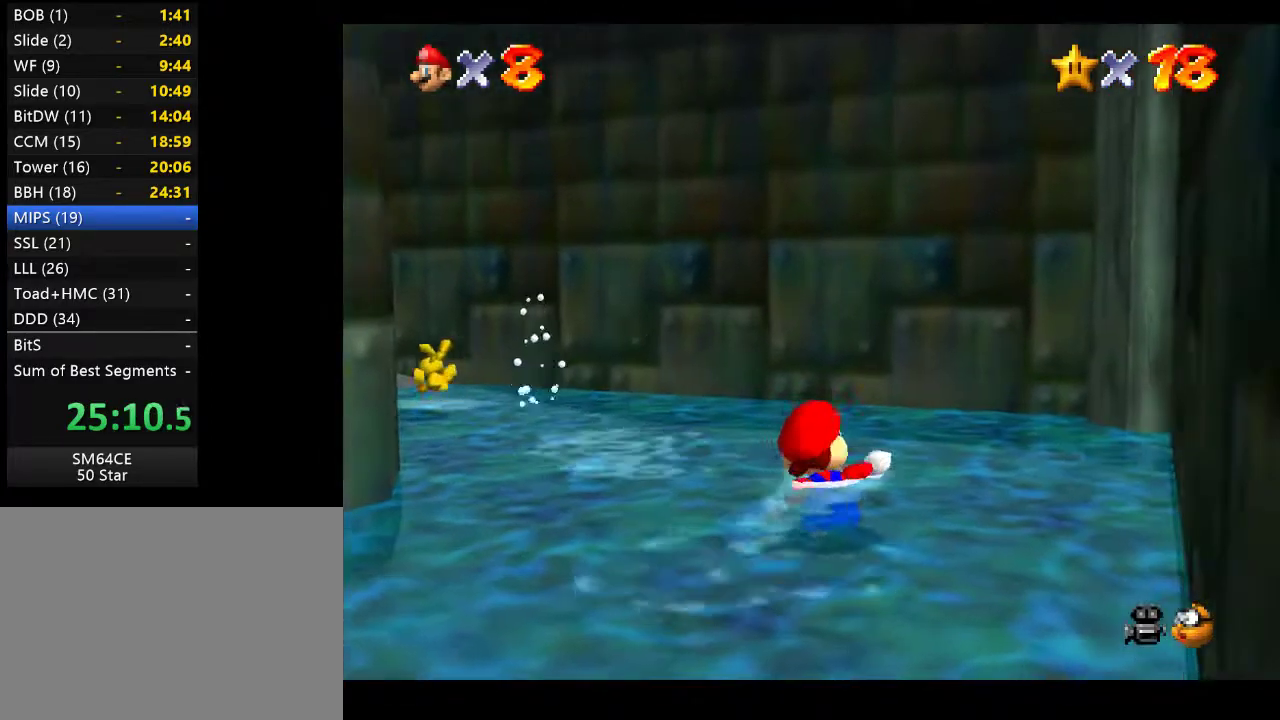
{"buttons": [], "left_stick": "up-left", "right_stick": "right", "events": [[67, "left_stick", "up"], [183, "right_stick", "center"], [300, "right_stick", "right"], [367, "left_stick", "up-left"]]}
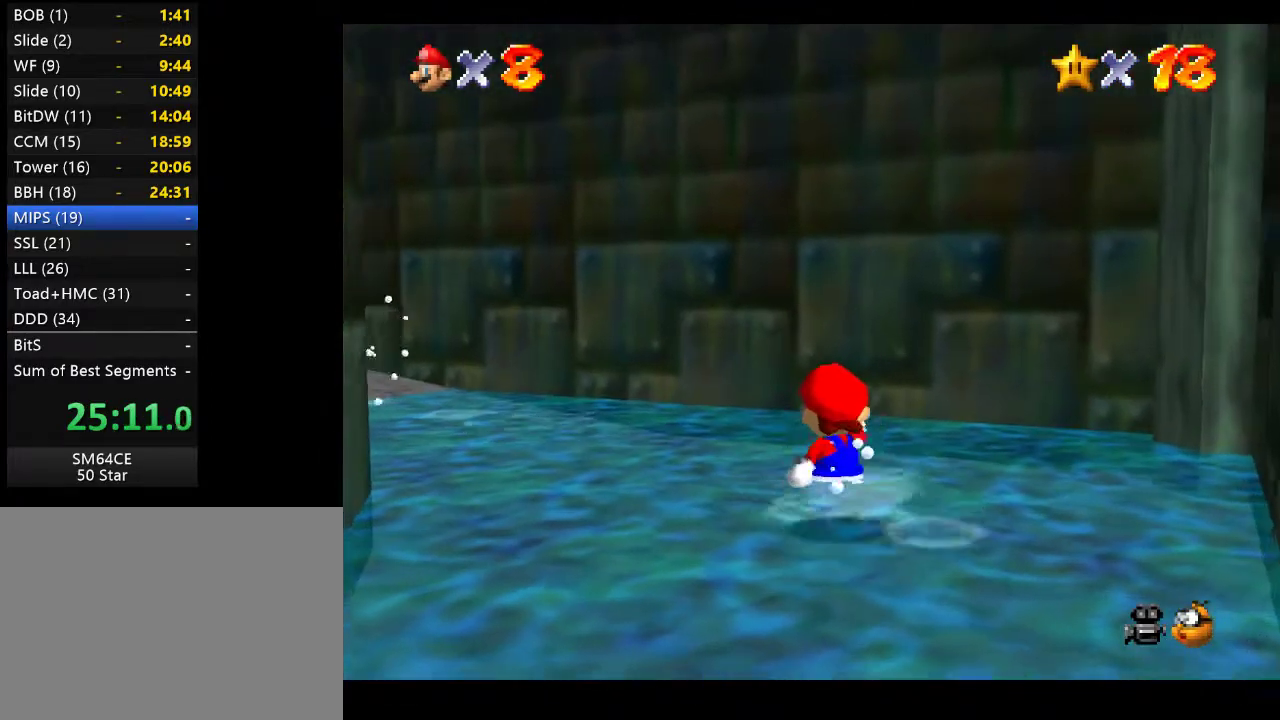
{"buttons": [], "left_stick": "up-left", "right_stick": "center", "events": [[17, "right_stick", "center"], [167, "right_stick", "right"], [417, "right_stick", "center"]]}
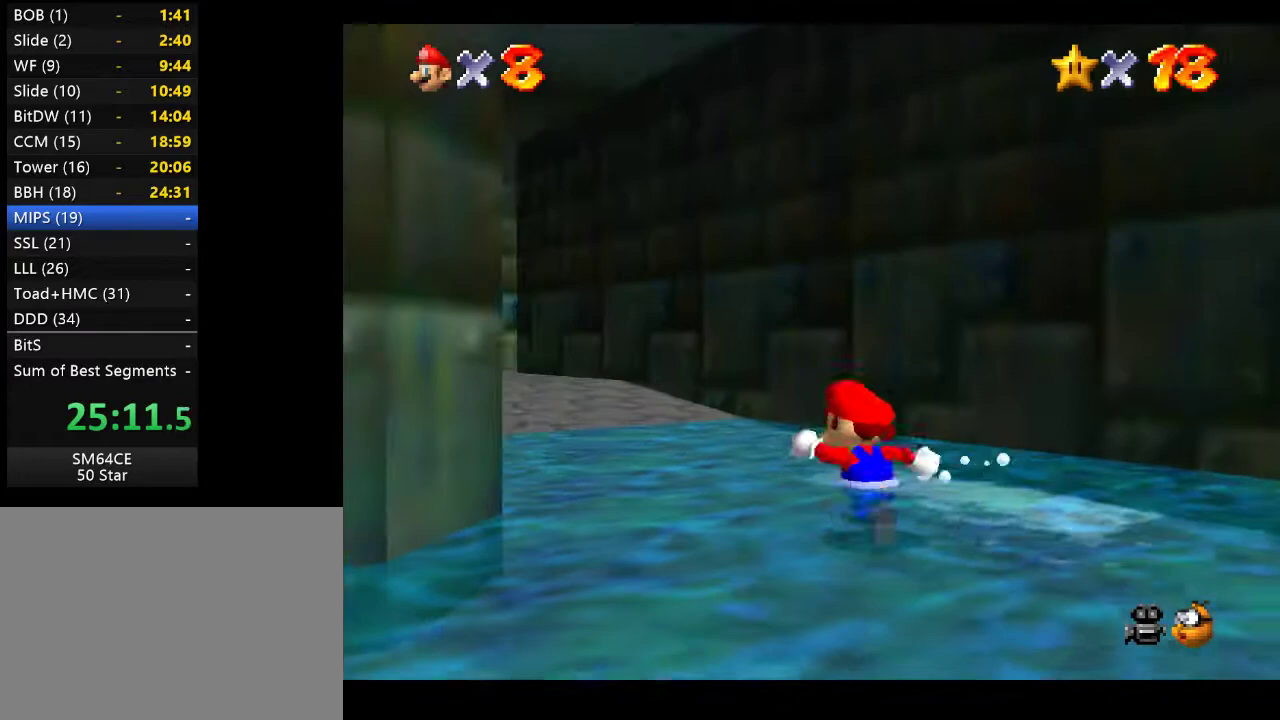
{"buttons": [], "left_stick": "center", "right_stick": "center", "events": [[17, "left_stick", "center"], [67, "right_stick", "right"], [267, "right_stick", "center"]]}
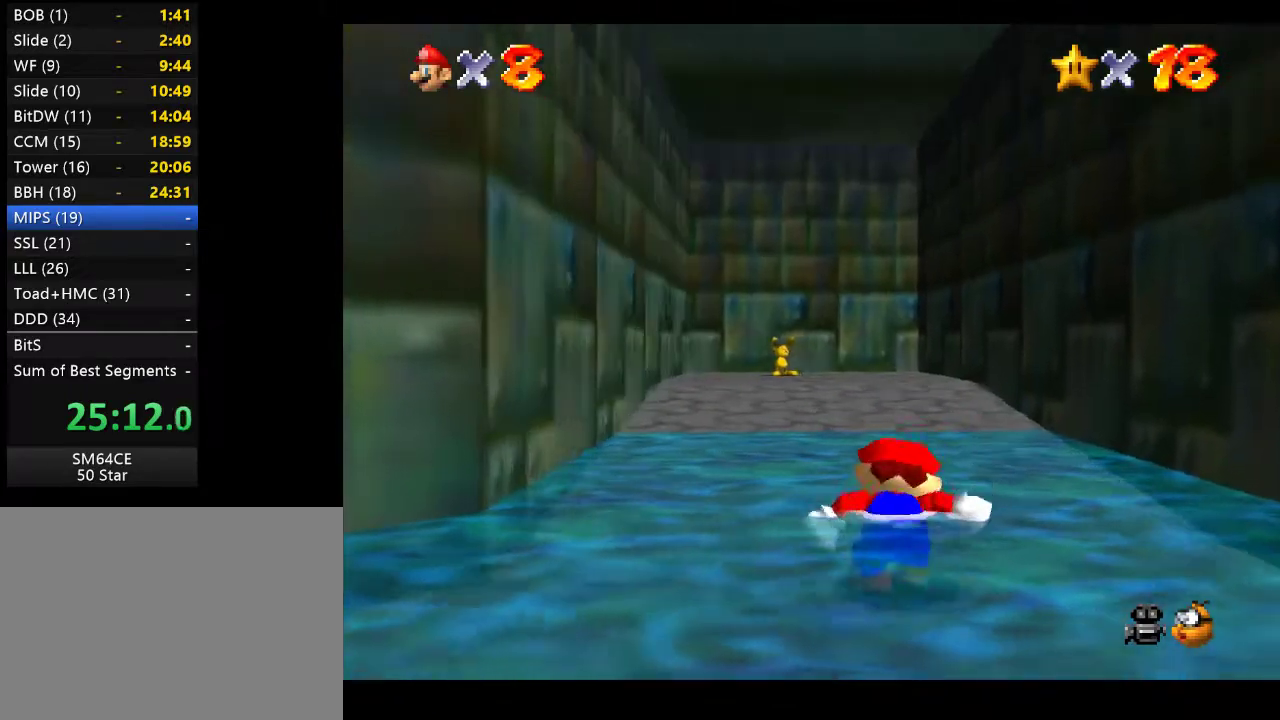
{"buttons": [], "left_stick": "center", "right_stick": "center", "events": []}
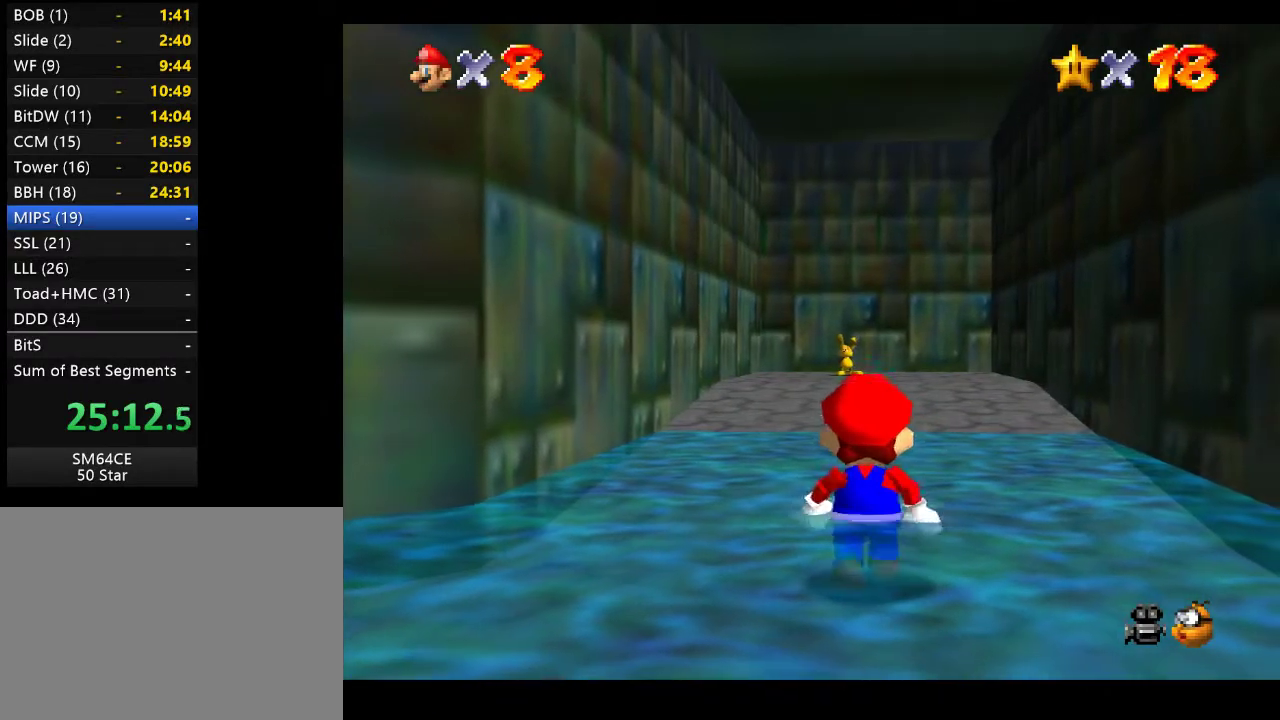
{"buttons": [], "left_stick": "up", "right_stick": "center", "events": [[33, "left_stick", "up"]]}
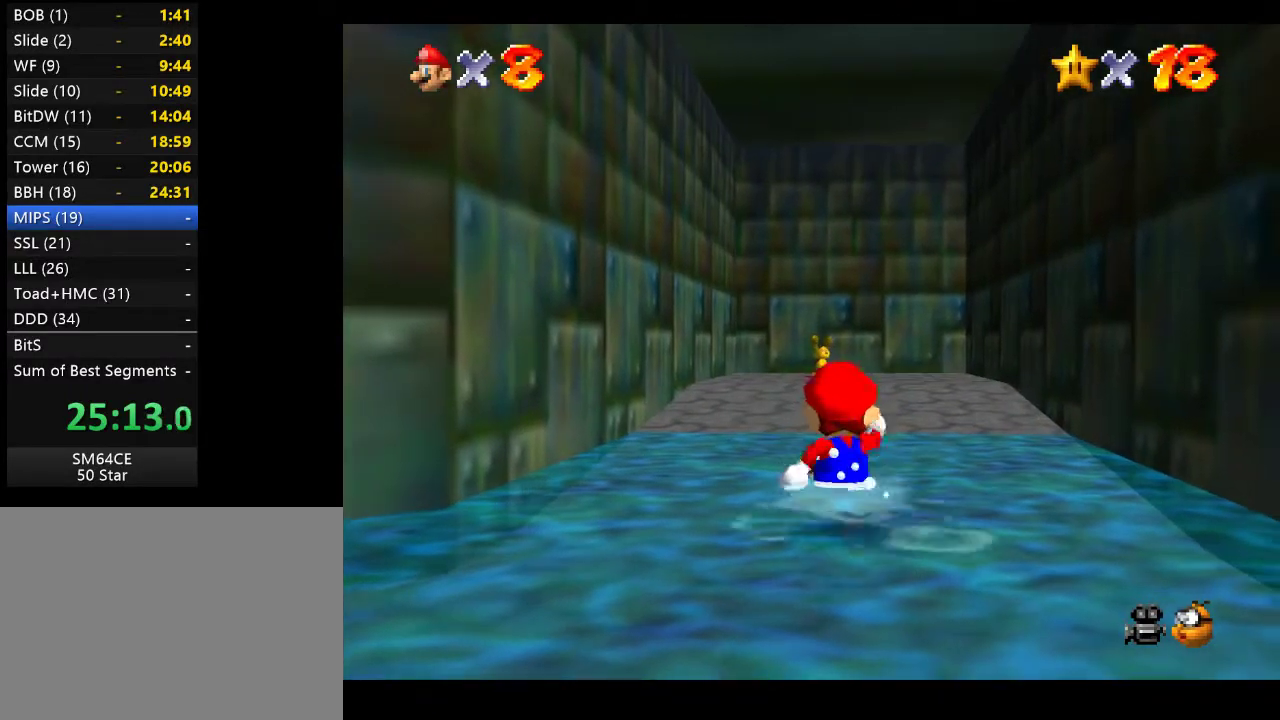
{"buttons": ["A"], "left_stick": "up", "right_stick": "center", "events": [[417, "A", "down"]]}
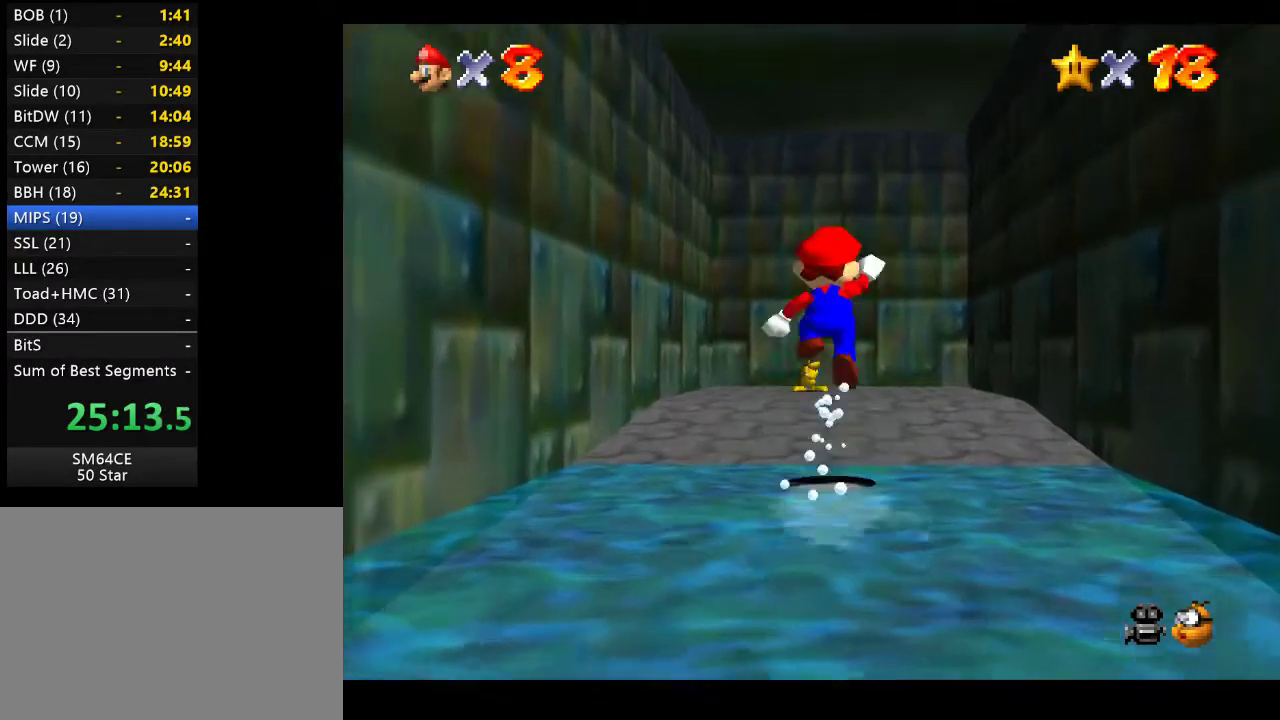
{"buttons": ["X"], "left_stick": "up", "right_stick": "center", "events": [[133, "A", "up"], [383, "X", "down"]]}
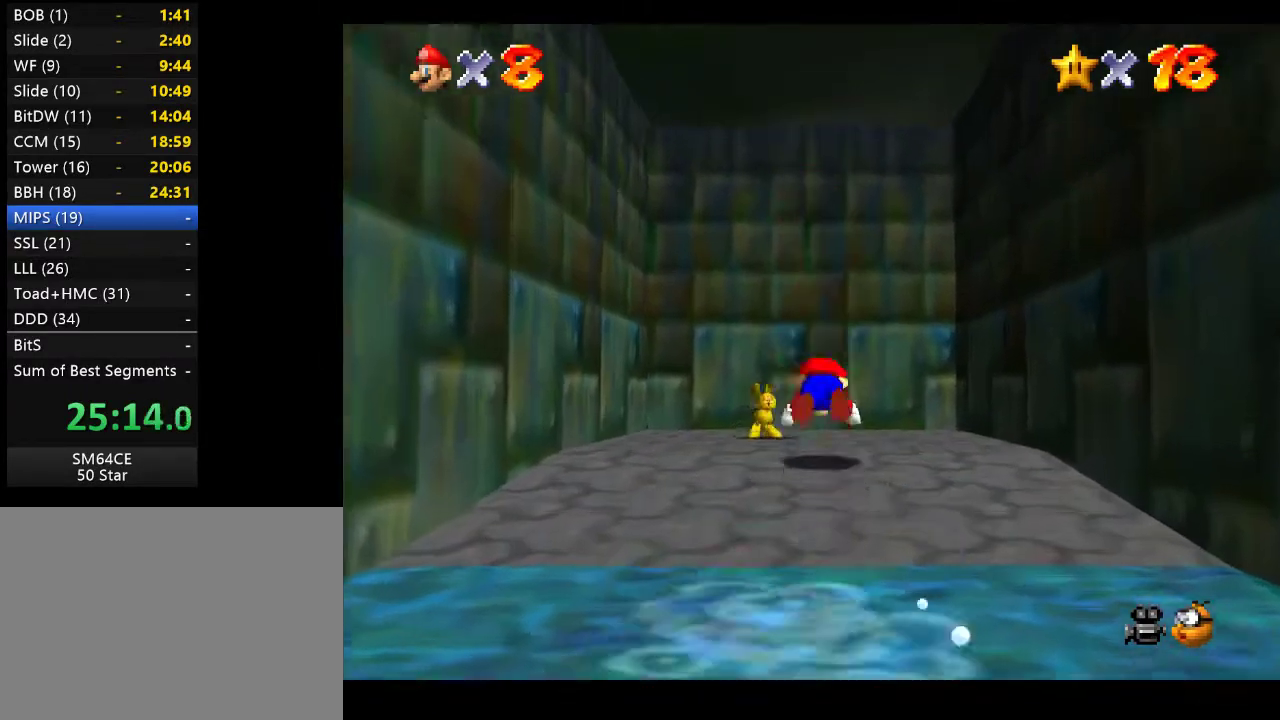
{"buttons": [], "left_stick": "up", "right_stick": "center", "events": [[267, "X", "up"]]}
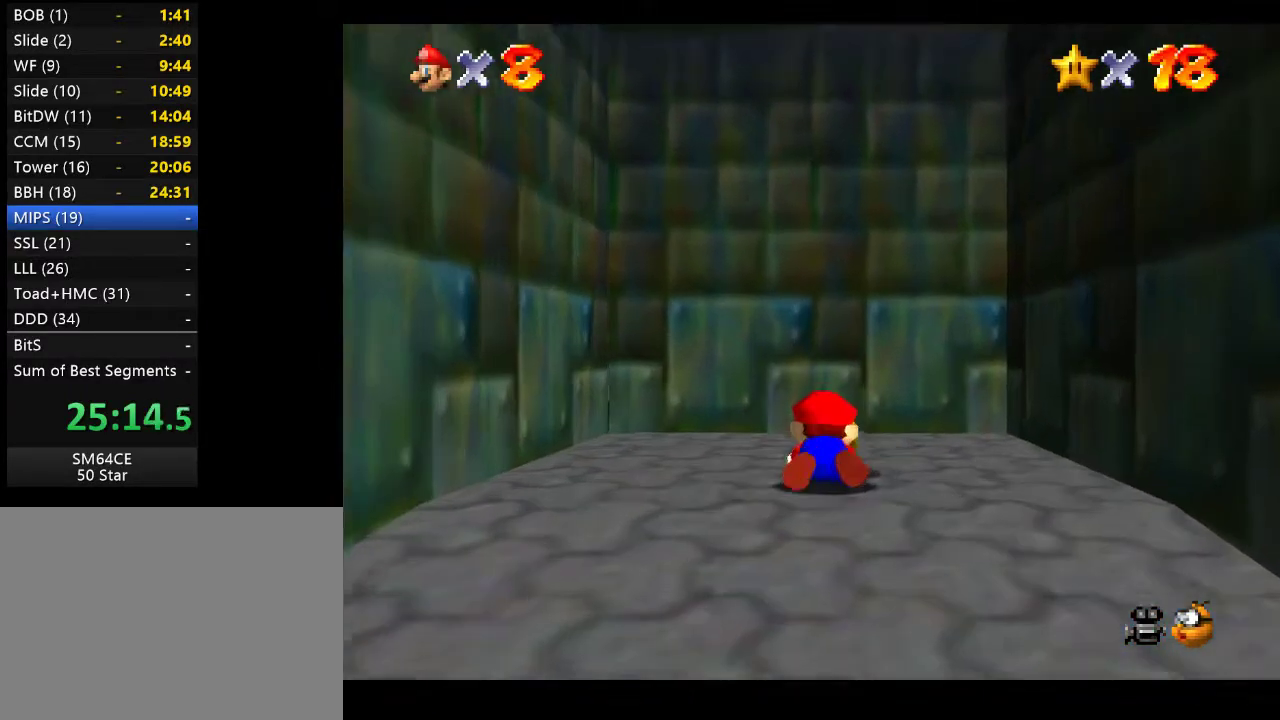
{"buttons": [], "left_stick": "center", "right_stick": "center", "events": [[83, "left_stick", "center"]]}
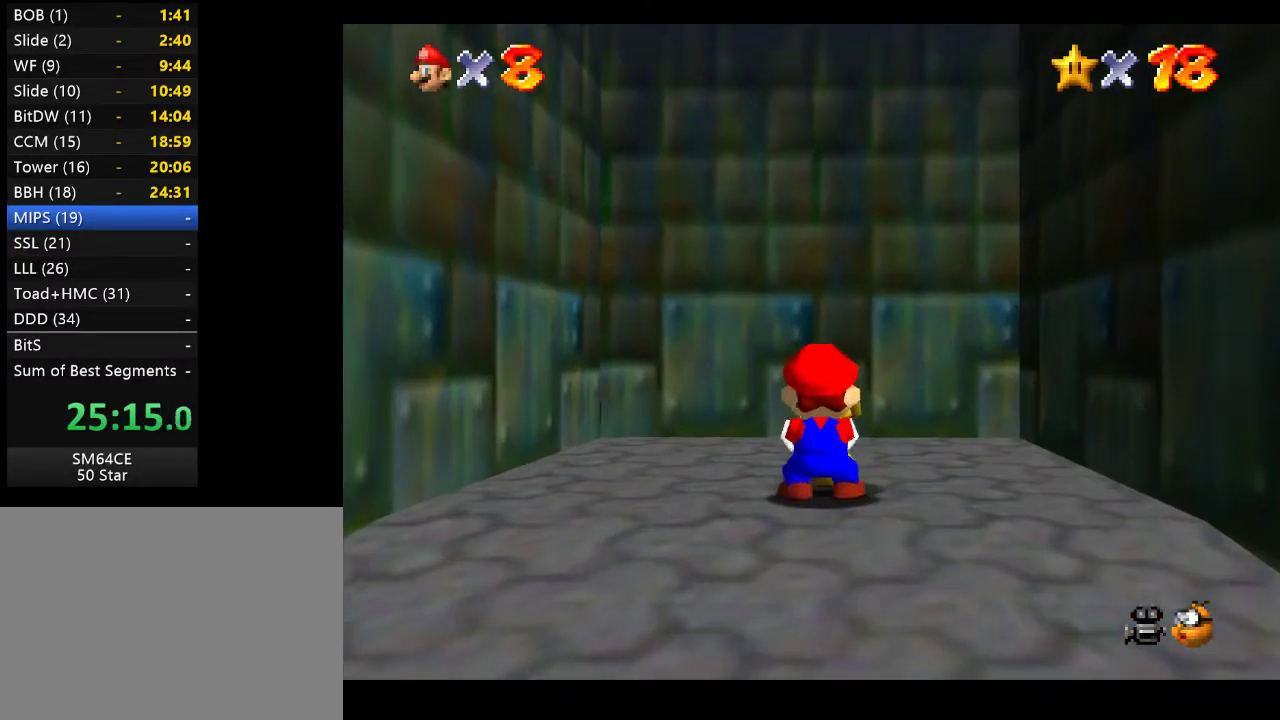
{"buttons": [], "left_stick": "center", "right_stick": "center", "events": []}
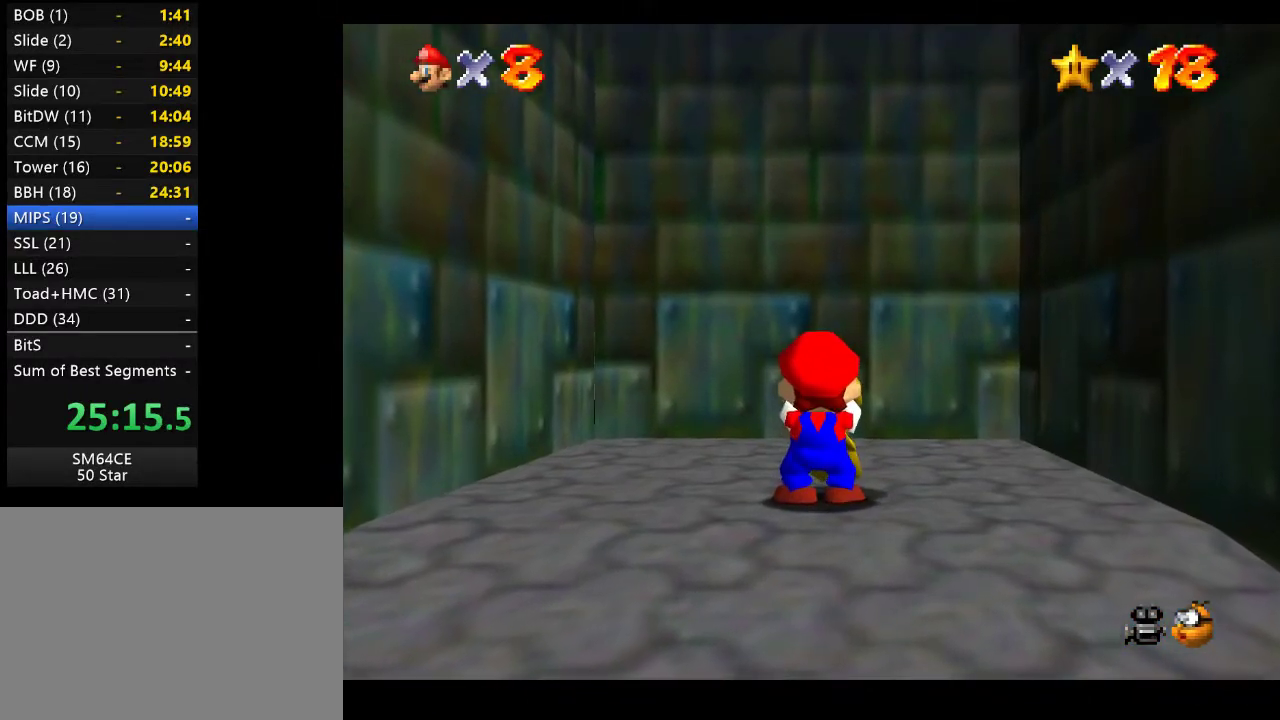
{"buttons": [], "left_stick": "center", "right_stick": "center", "events": []}
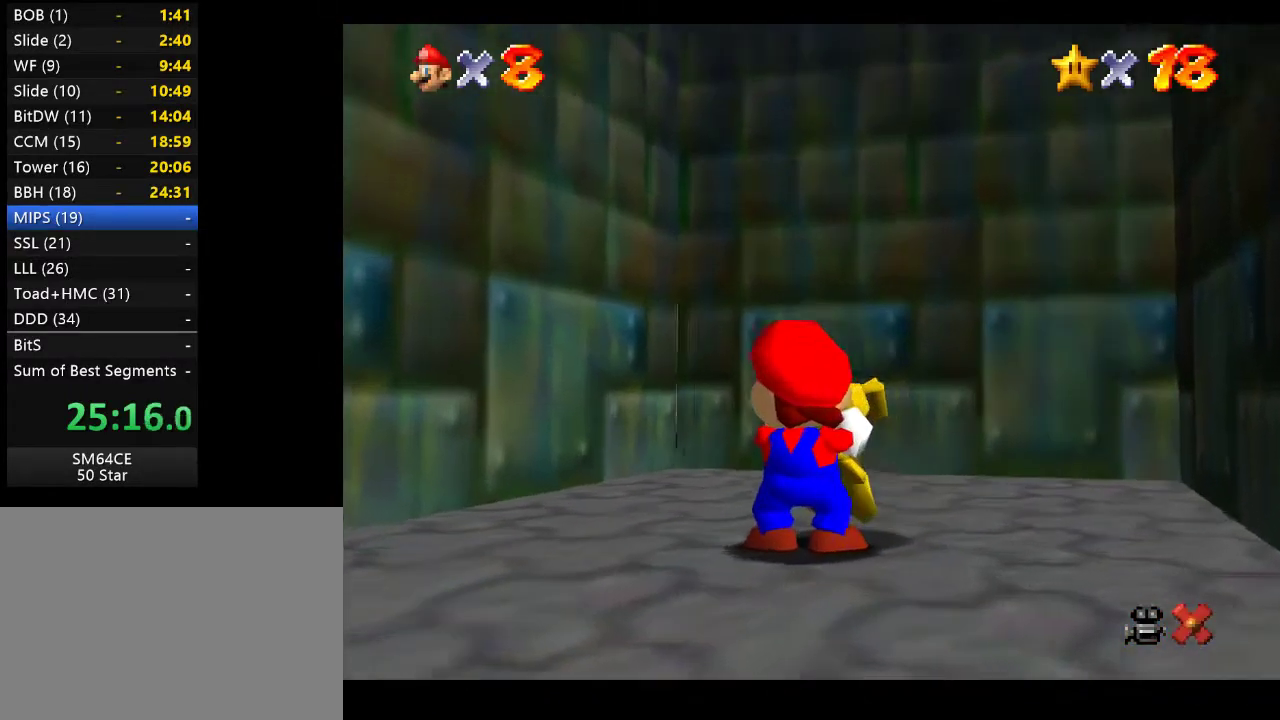
{"buttons": [], "left_stick": "center", "right_stick": "center", "events": []}
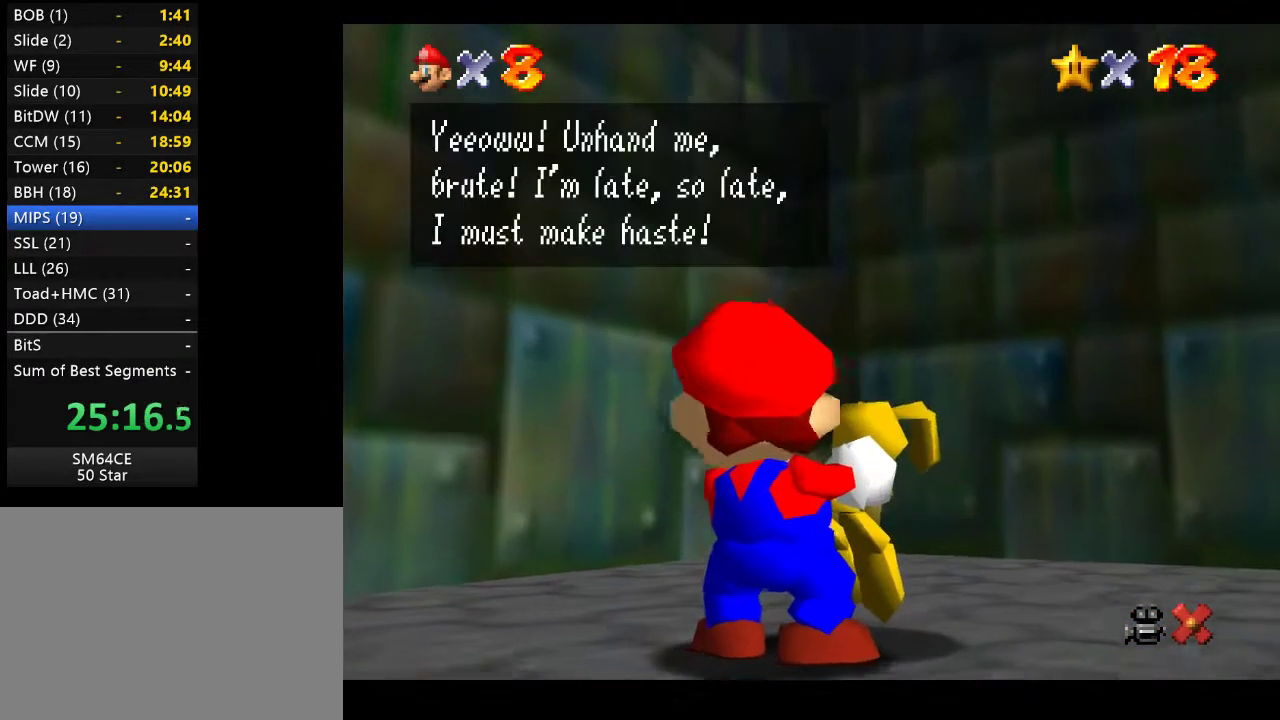
{"buttons": ["A"], "left_stick": "center", "right_stick": "center", "events": [[83, "A", "down"], [250, "A", "up"], [383, "A", "down"]]}
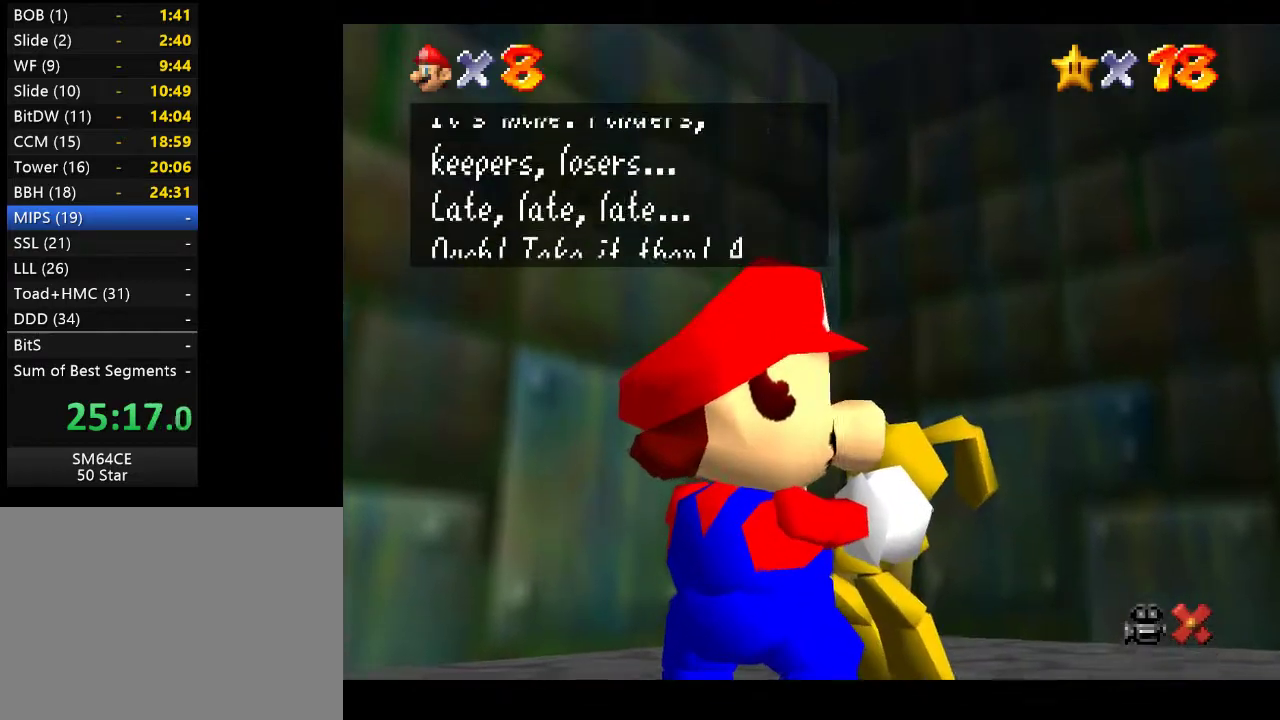
{"buttons": [], "left_stick": "center", "right_stick": "center", "events": [[67, "A", "up"], [217, "A", "down"], [383, "A", "up"]]}
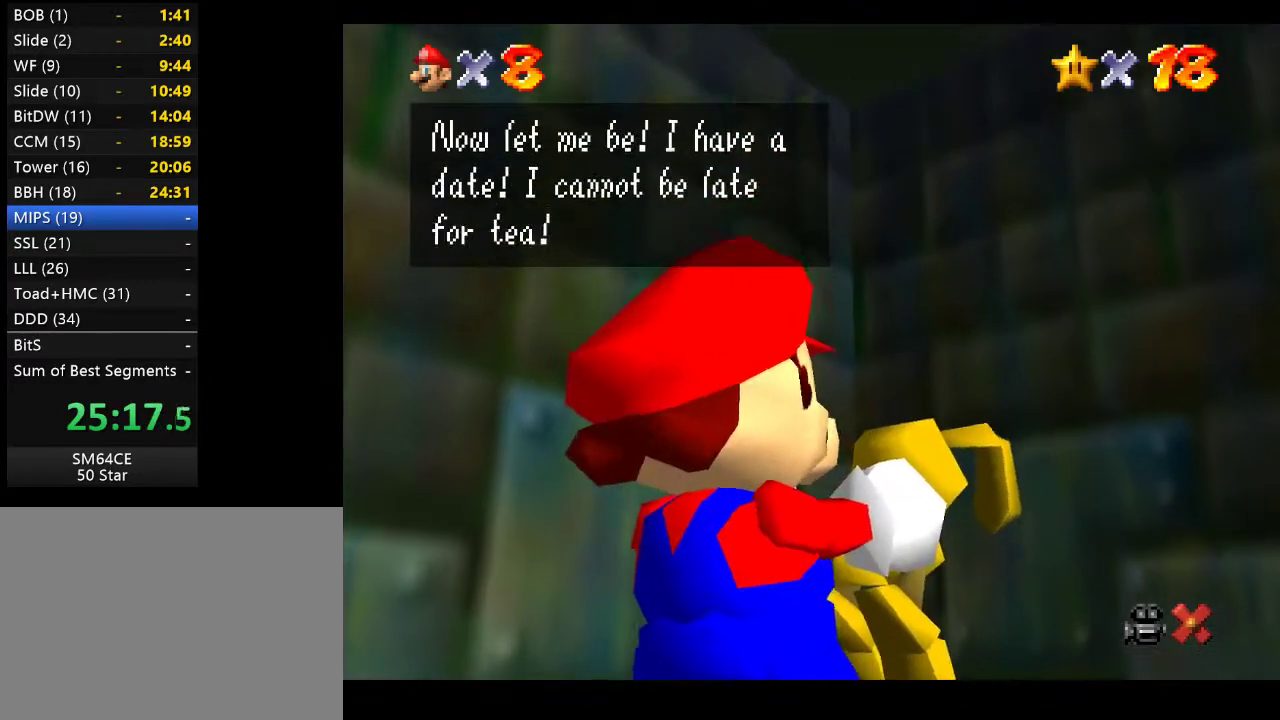
{"buttons": [], "left_stick": "center", "right_stick": "center", "events": [[67, "A", "down"], [233, "A", "up"]]}